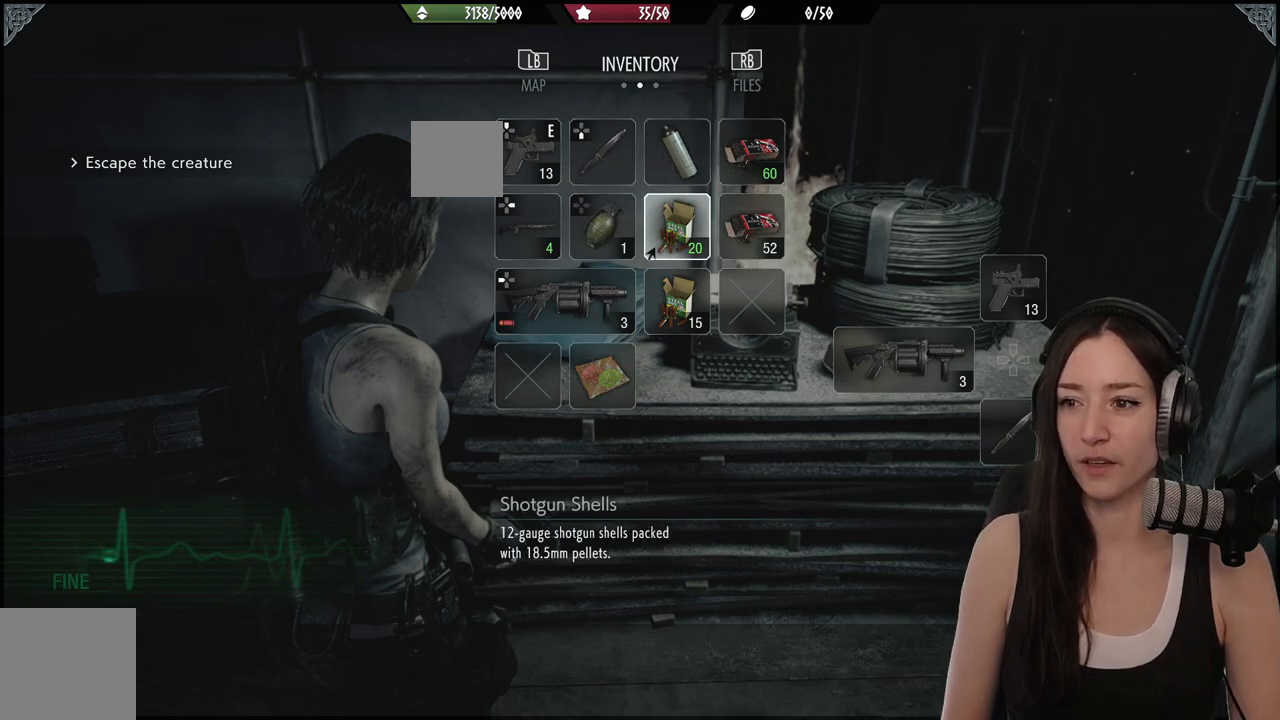
Gameplay with a controller (Xbox layout); each line is a JSON object with the inputs held at the frame after it. "events" lists button and stick changes between this image and that frame as [ms after this image, input, new state], when the widget could be followed in between.
{"buttons": [], "left_stick": "center", "right_stick": "center", "events": [[317, "DPAD_LEFT", "down"], [467, "DPAD_LEFT", "up"]]}
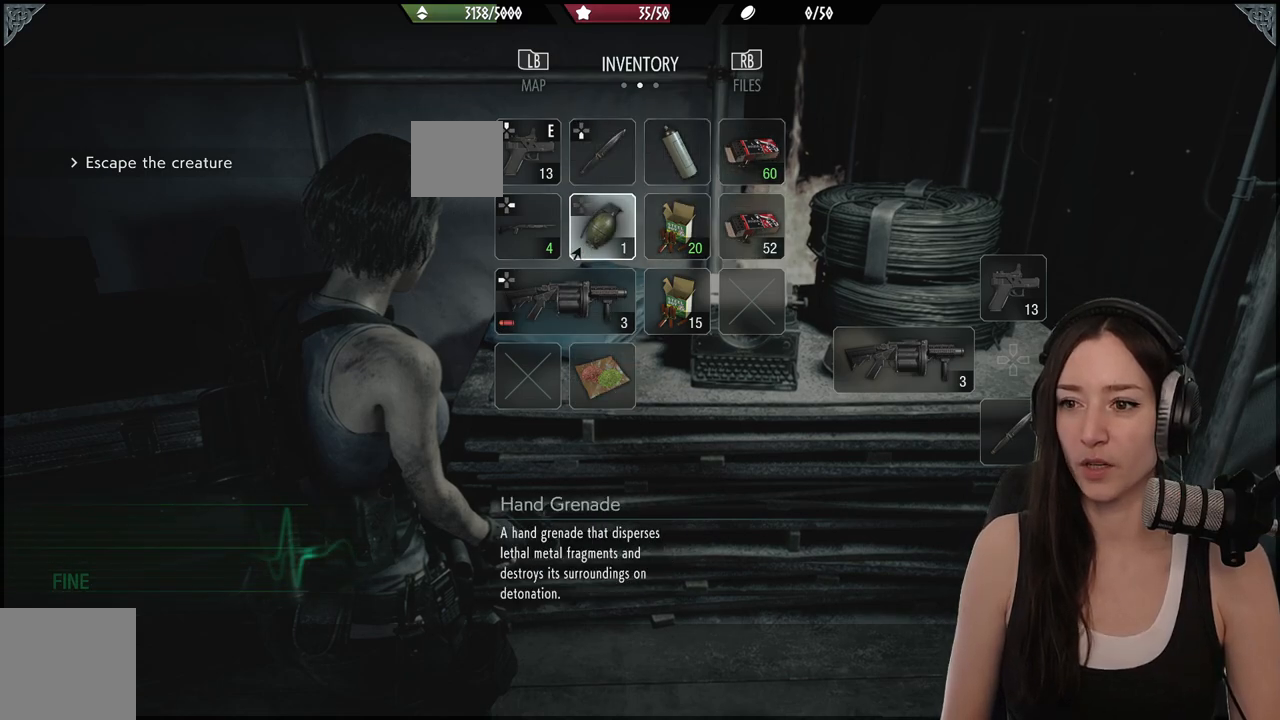
{"buttons": [], "left_stick": "down", "right_stick": "center", "events": [[317, "B", "down"], [433, "B", "up"], [500, "left_stick", "down"]]}
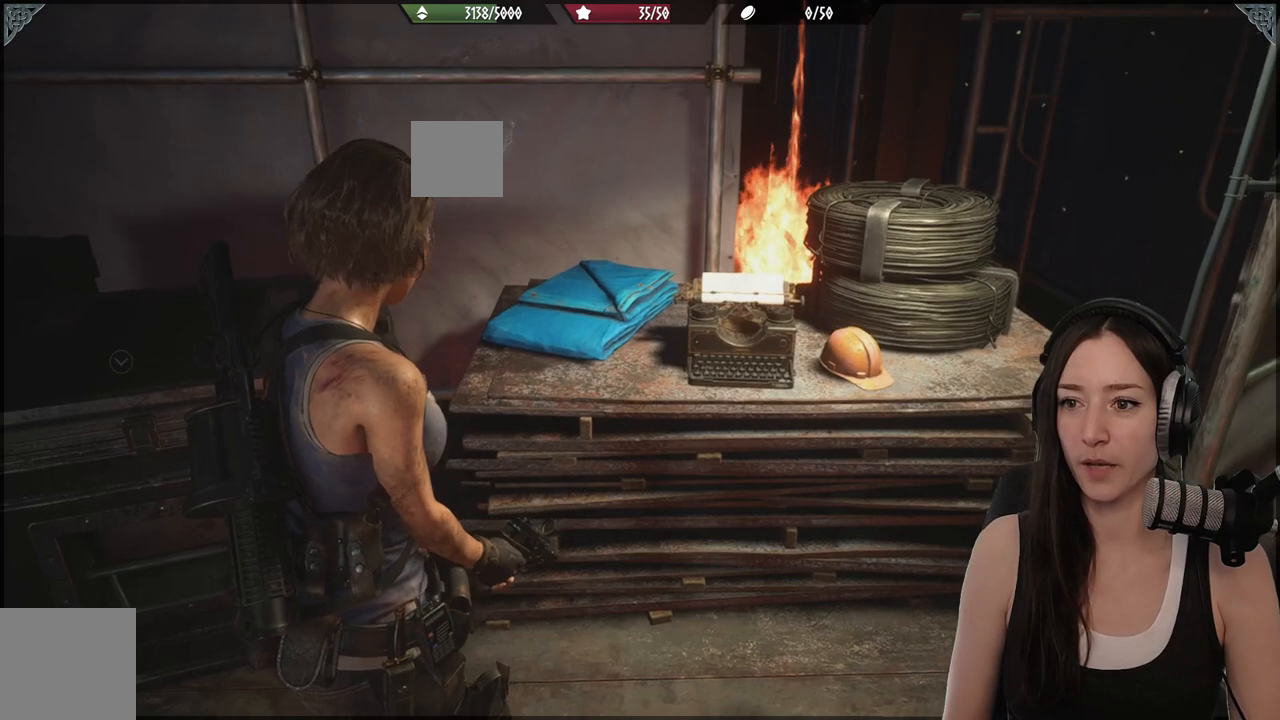
{"buttons": [], "left_stick": "down-right", "right_stick": "right", "events": [[167, "right_stick", "right"], [450, "left_stick", "down-right"]]}
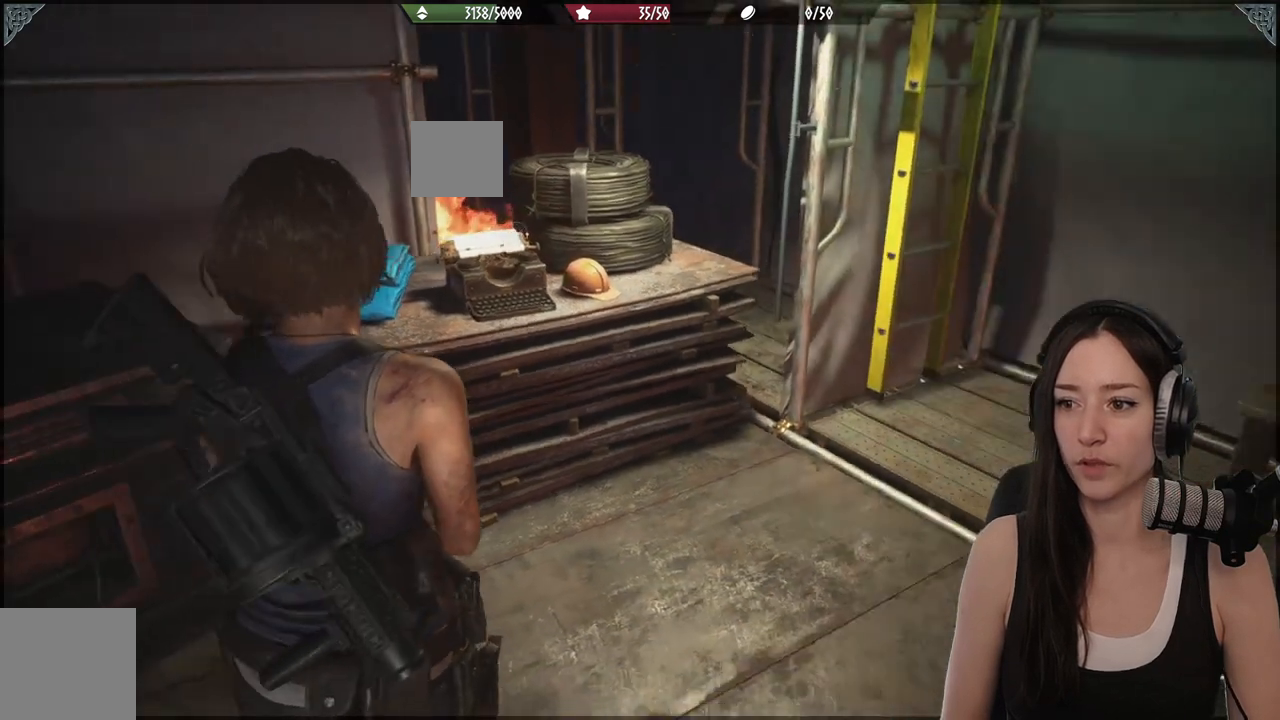
{"buttons": [], "left_stick": "up-left", "right_stick": "center", "events": [[67, "left_stick", "right"], [167, "left_stick", "up-right"], [267, "left_stick", "up"], [300, "right_stick", "center"], [500, "left_stick", "up-left"]]}
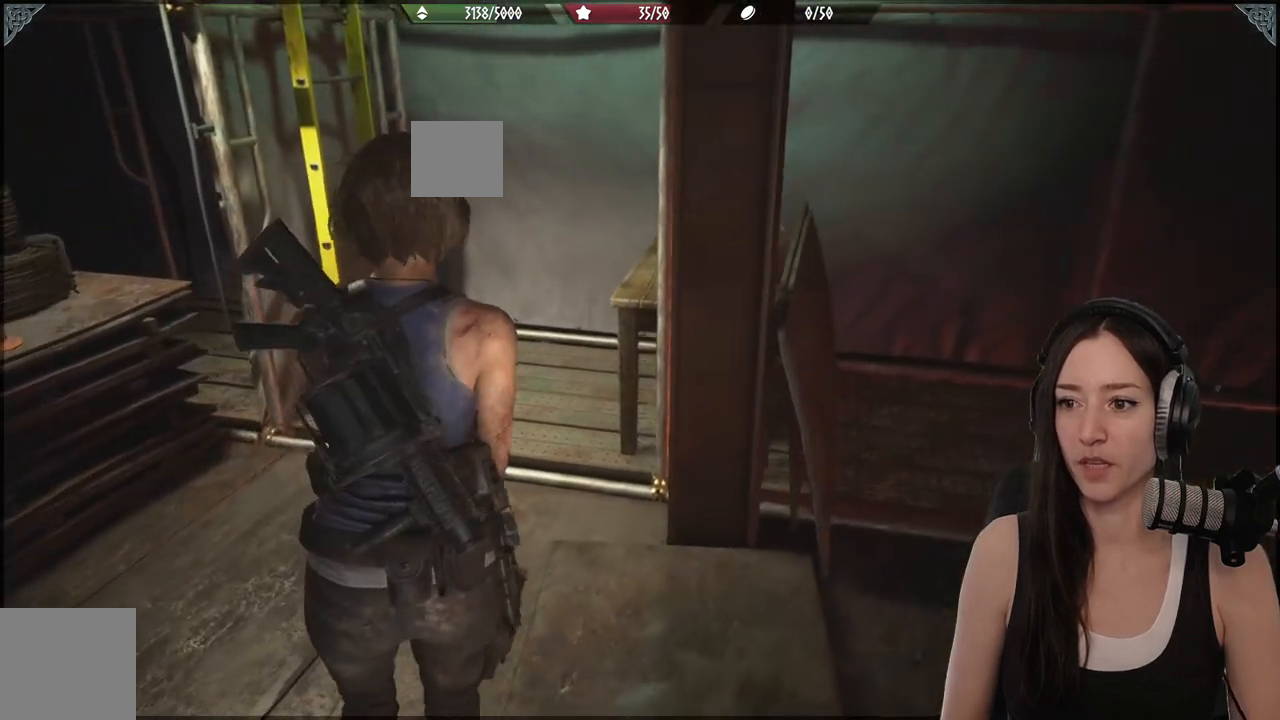
{"buttons": [], "left_stick": "up", "right_stick": "center"}
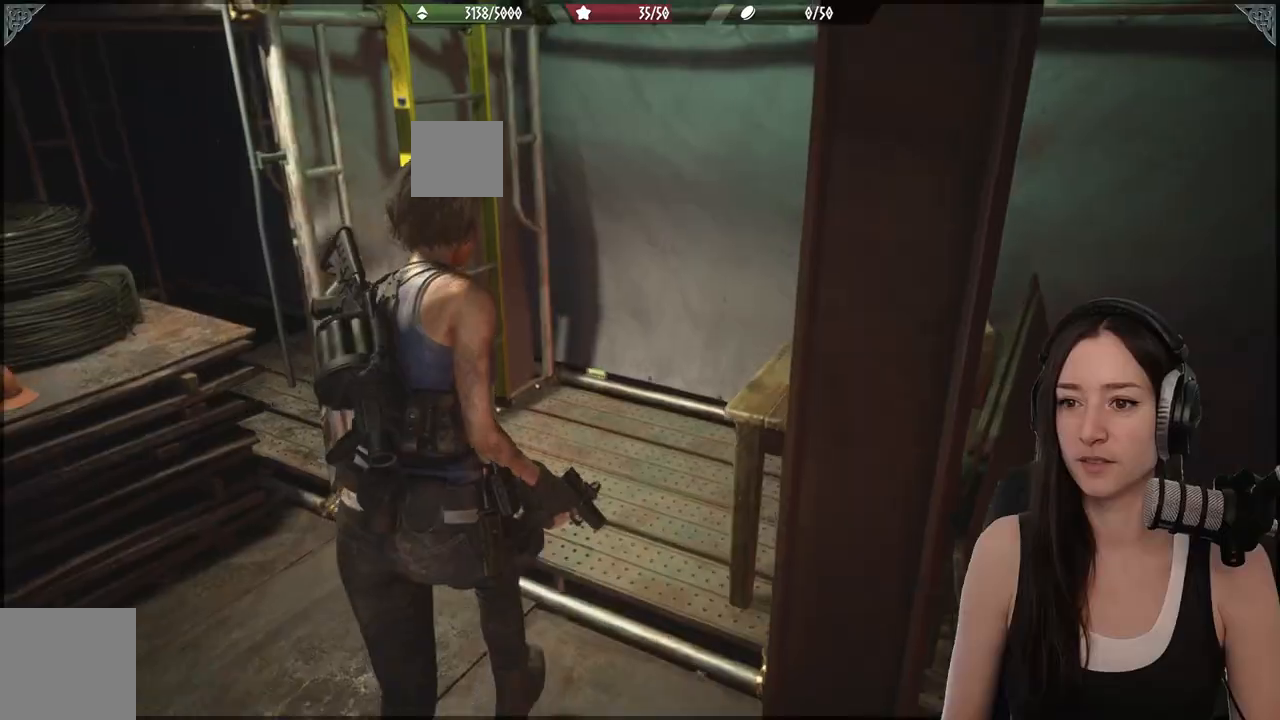
{"buttons": [], "left_stick": "up", "right_stick": "left", "events": [[167, "right_stick", "left"]]}
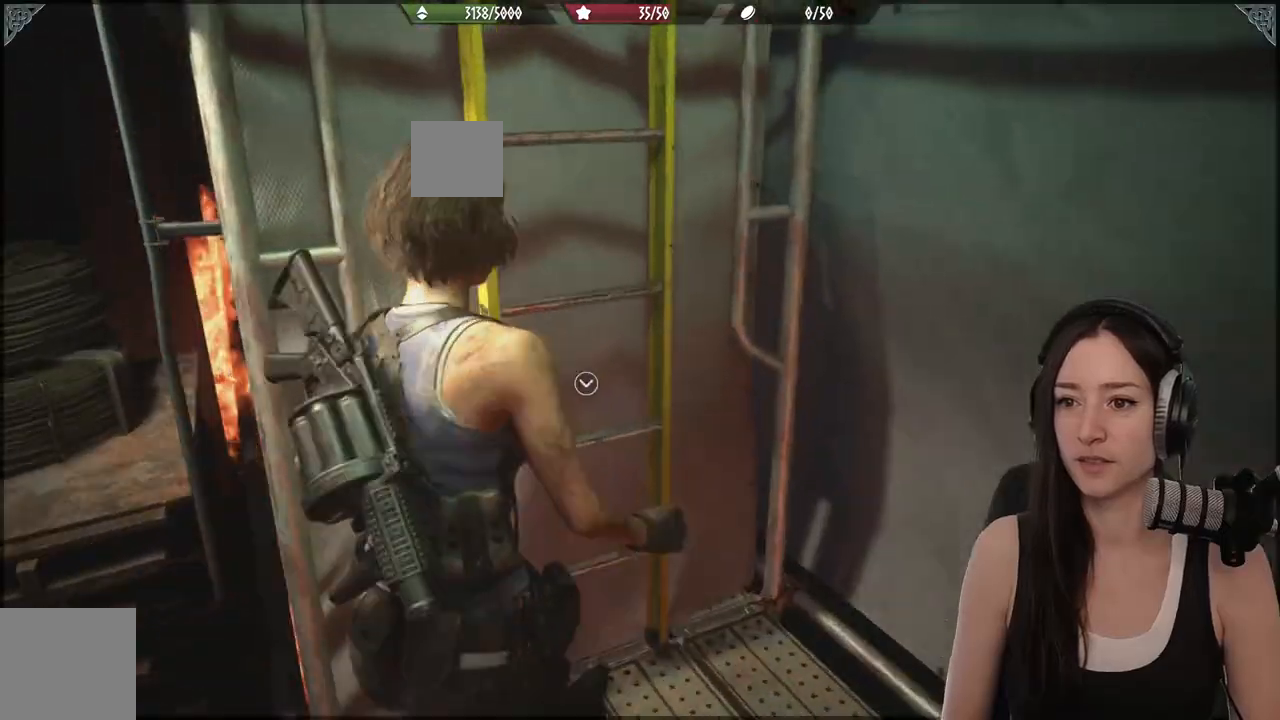
{"buttons": [], "left_stick": "up", "right_stick": "center", "events": [[33, "right_stick", "center"], [200, "A", "down"], [300, "A", "up"]]}
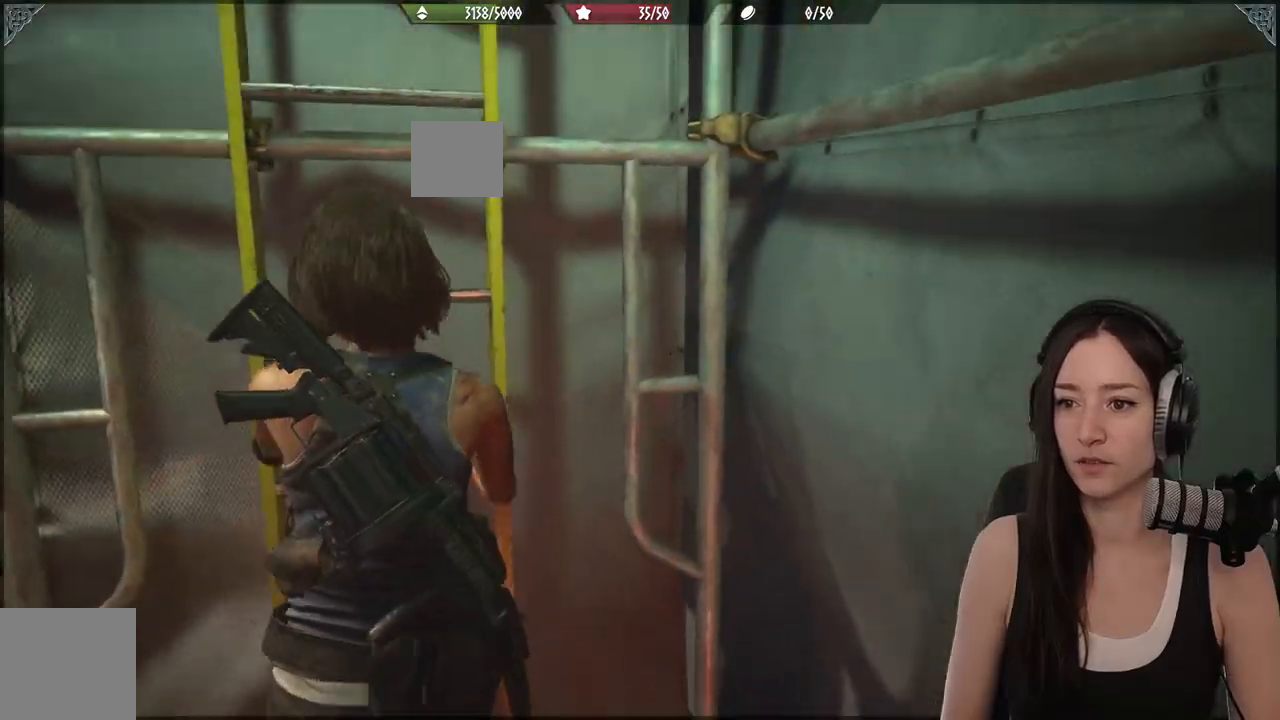
{"buttons": [], "left_stick": "up", "right_stick": "center"}
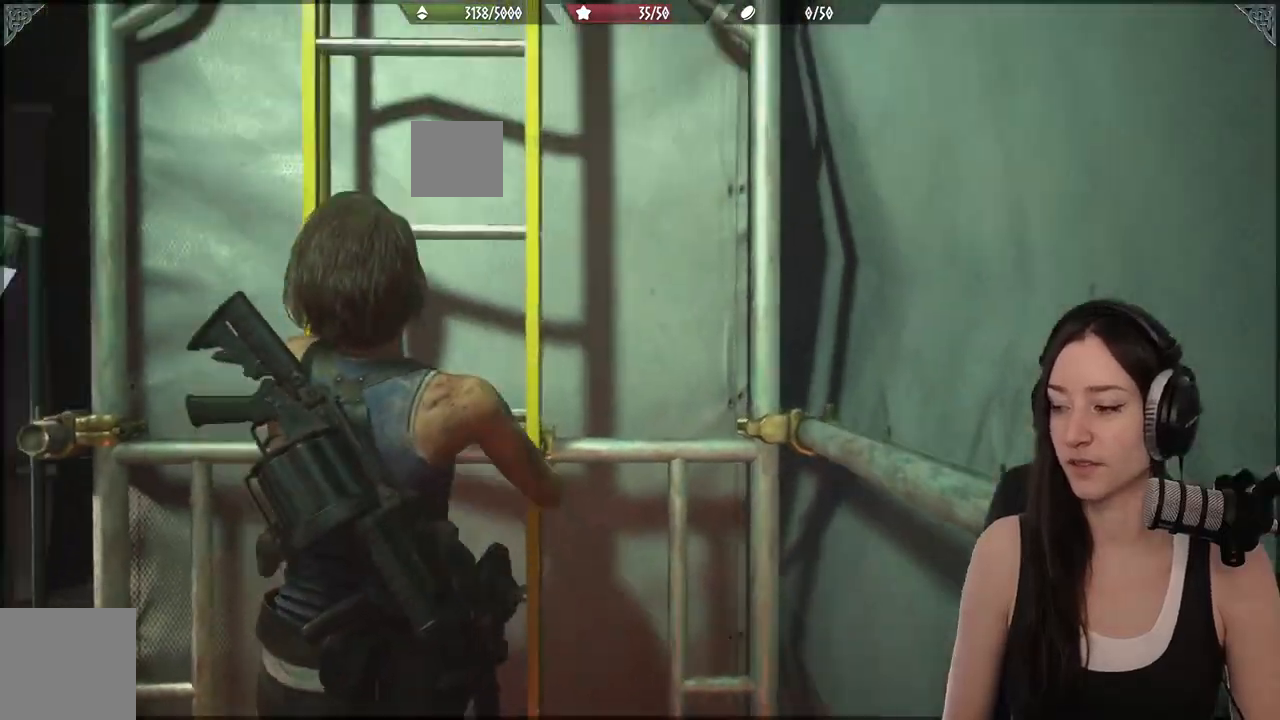
{"buttons": [], "left_stick": "up", "right_stick": "center", "events": []}
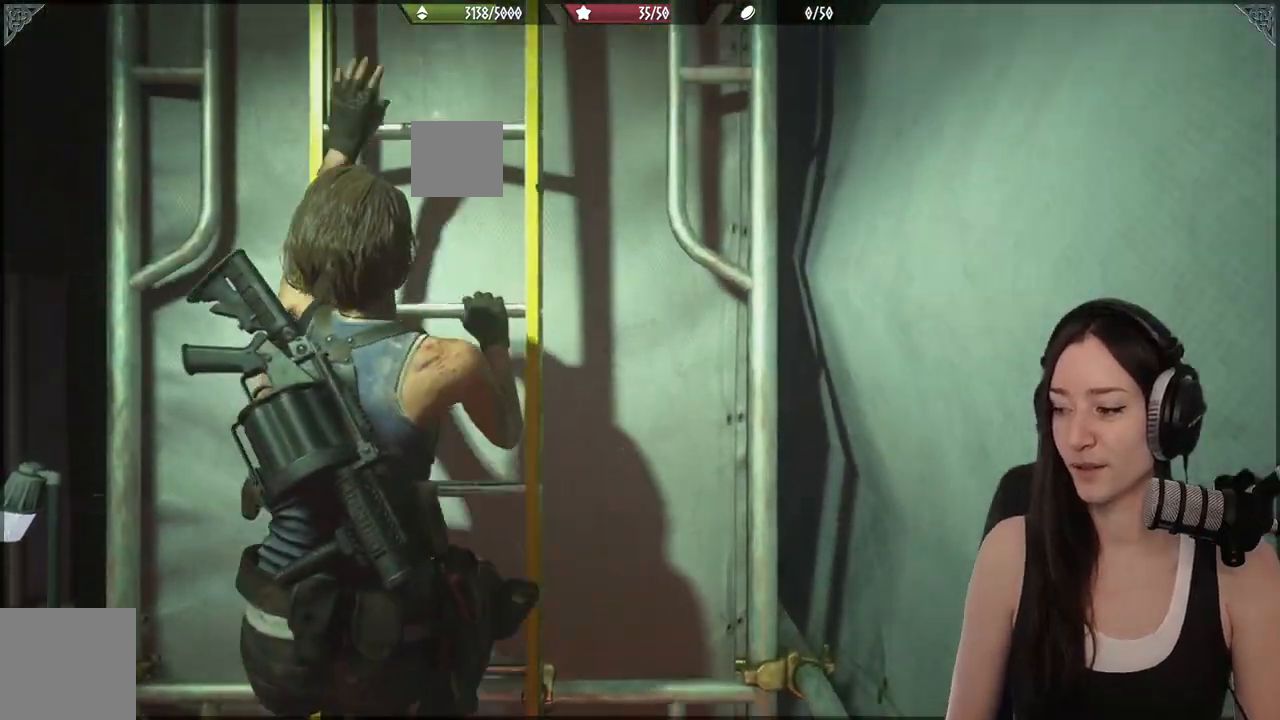
{"buttons": [], "left_stick": "up", "right_stick": "center", "events": []}
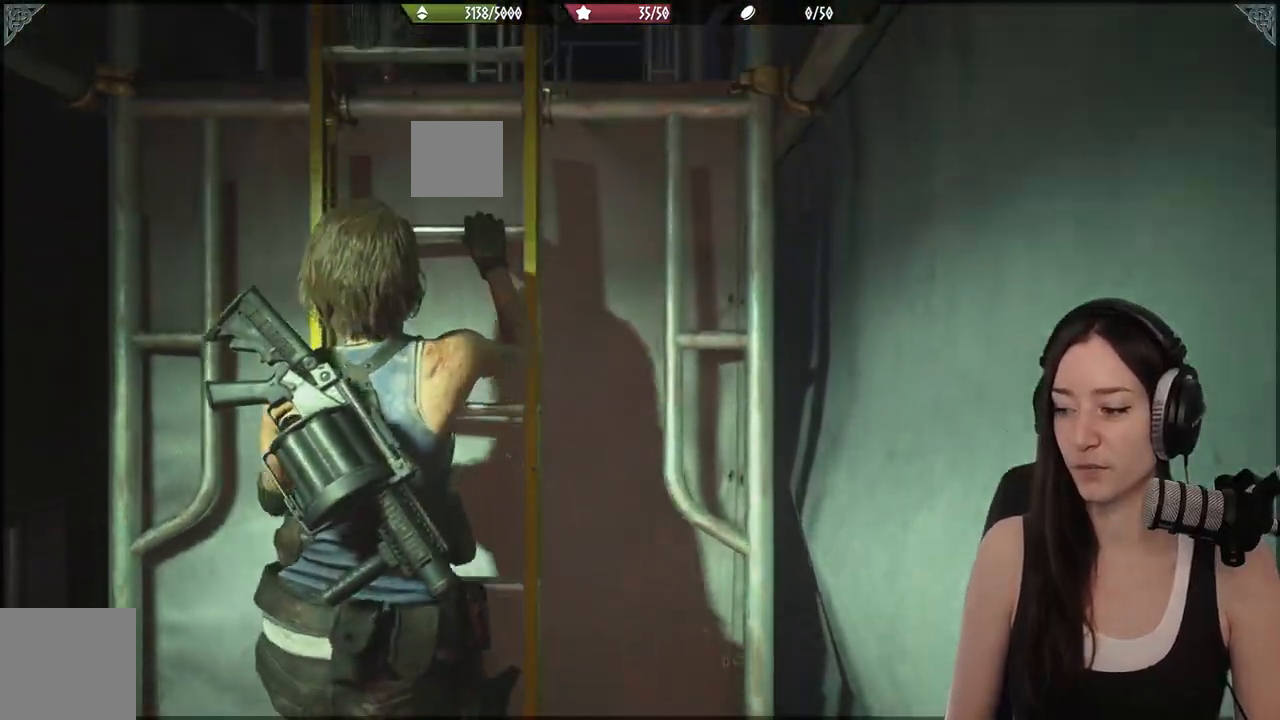
{"buttons": [], "left_stick": "up", "right_stick": "center", "events": []}
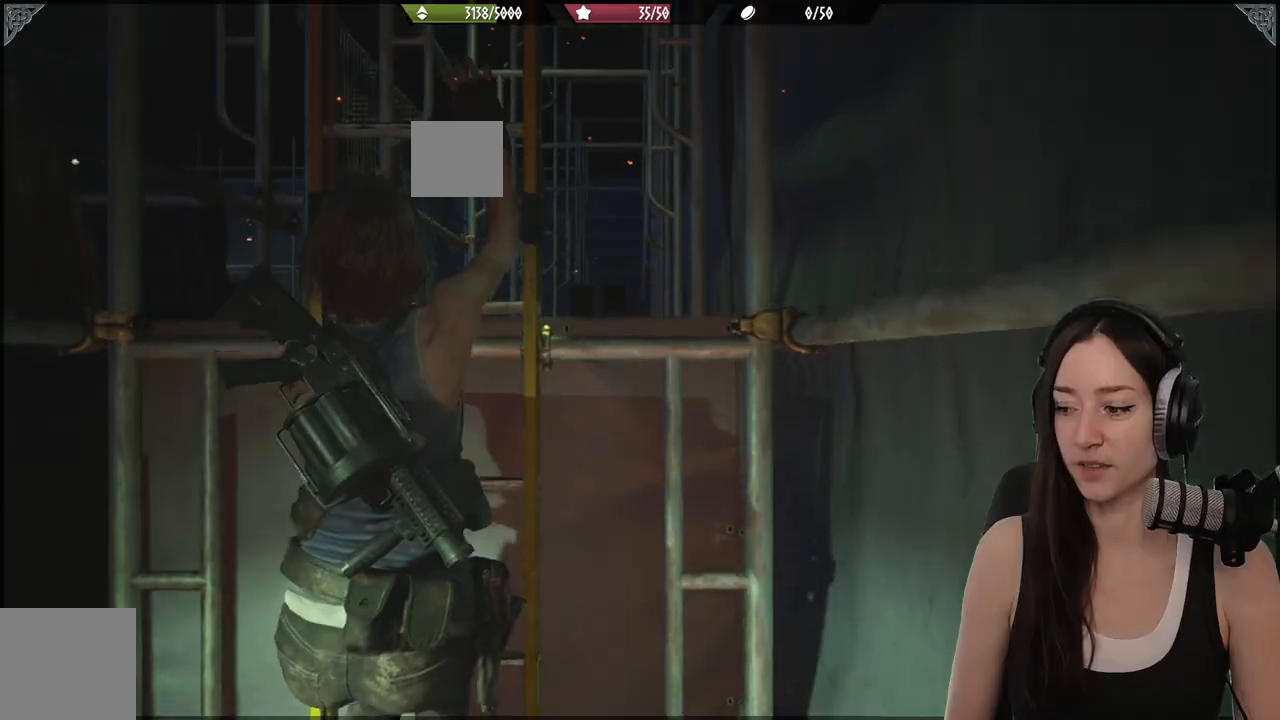
{"buttons": [], "left_stick": "up", "right_stick": "center", "events": []}
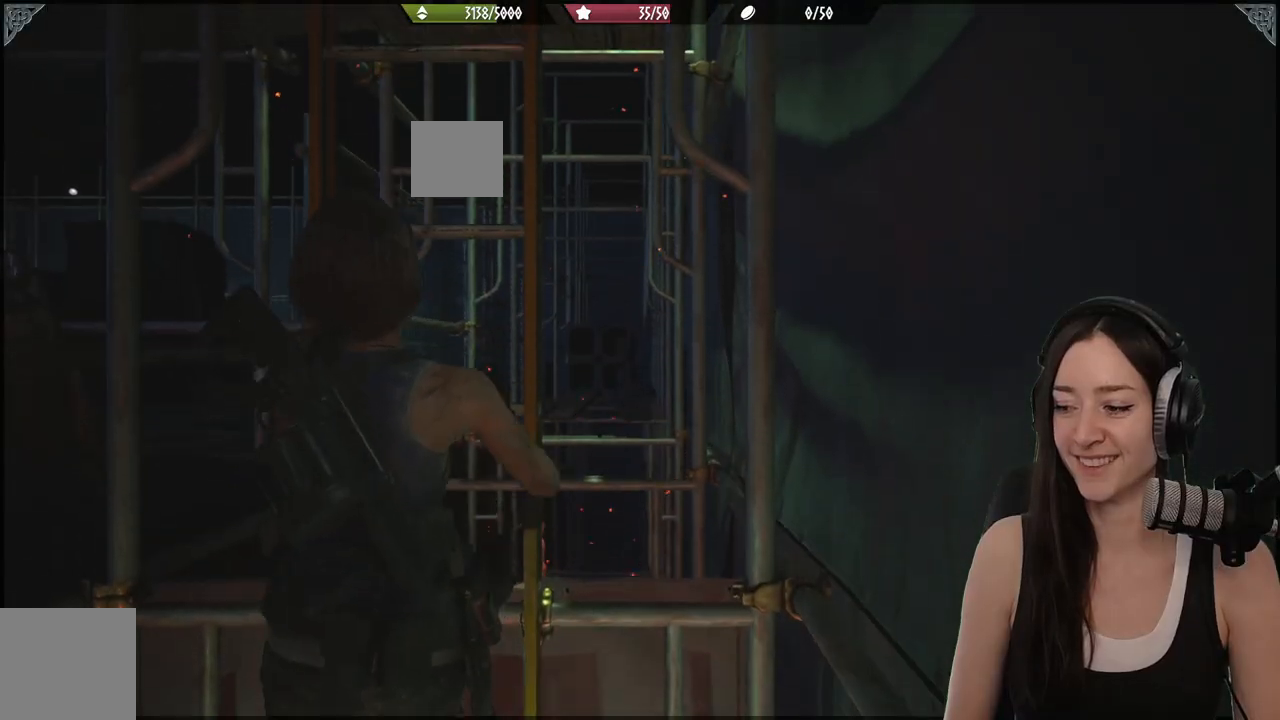
{"buttons": [], "left_stick": "up", "right_stick": "center", "events": [[200, "right_stick", "down-left"], [367, "right_stick", "center"]]}
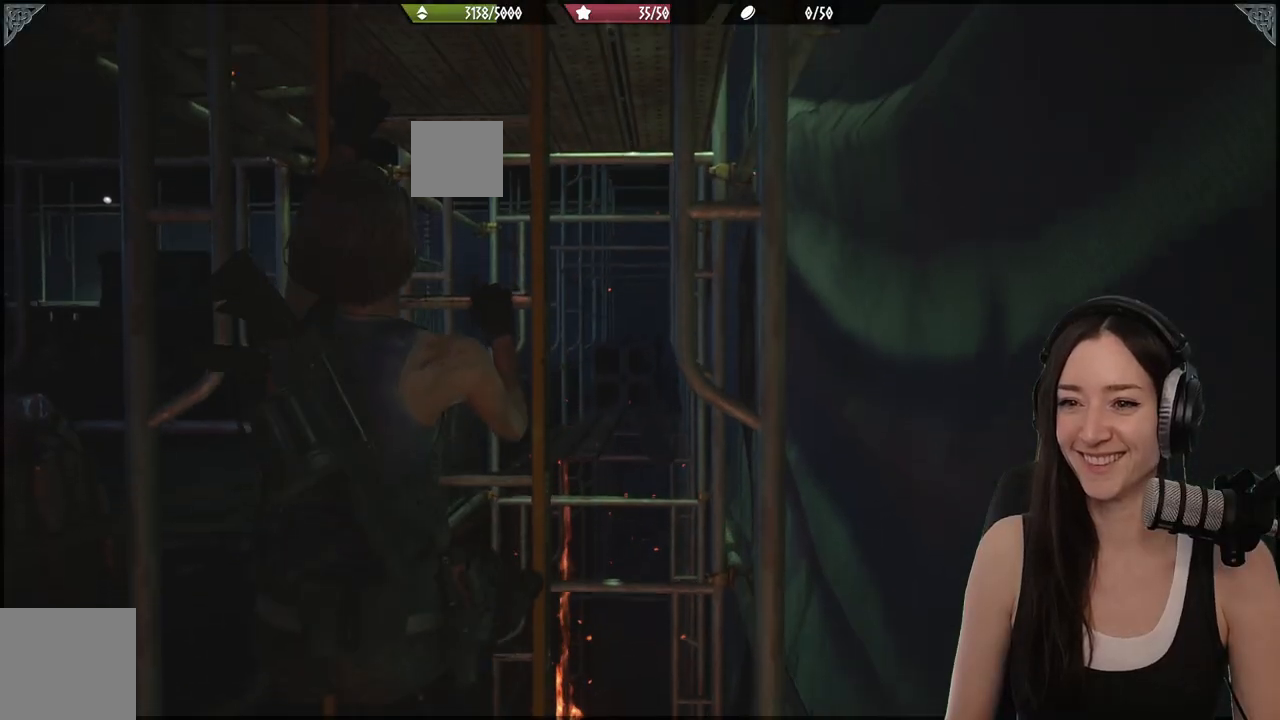
{"buttons": [], "left_stick": "up", "right_stick": "center", "events": []}
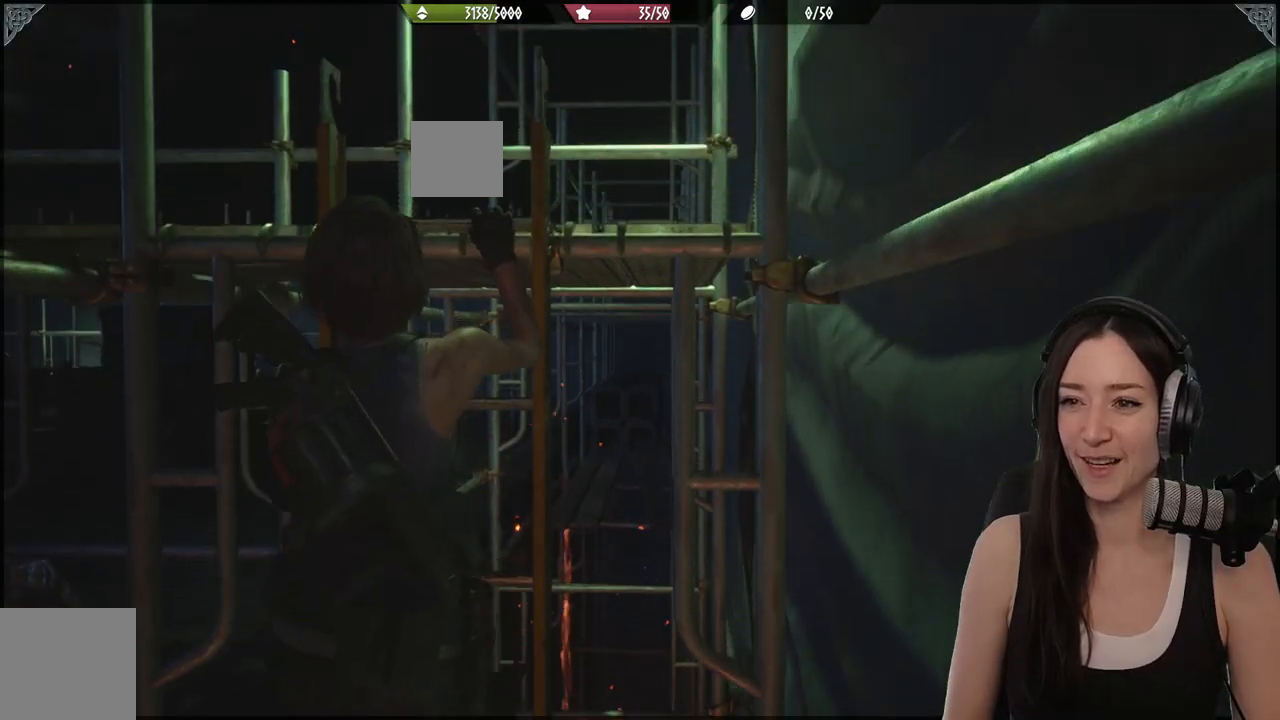
{"buttons": [], "left_stick": "up", "right_stick": "center", "events": []}
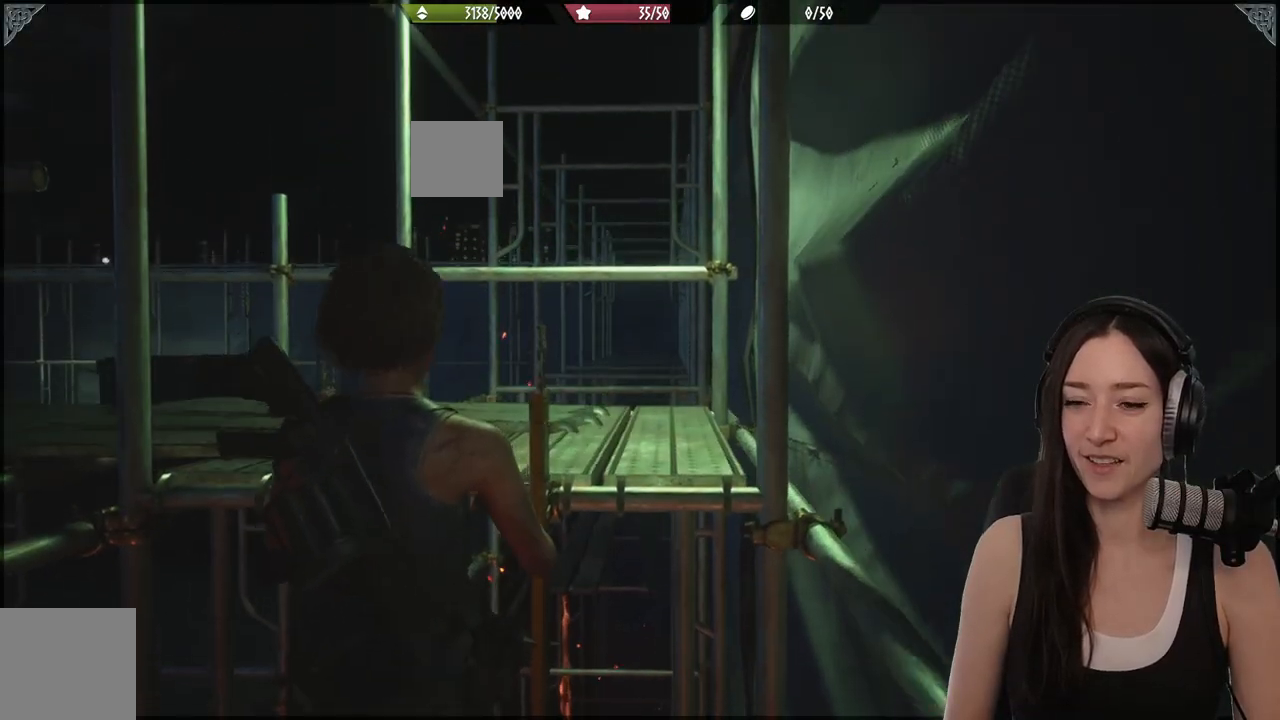
{"buttons": [], "left_stick": "up", "right_stick": "center", "events": [[83, "right_stick", "down-left"], [317, "right_stick", "center"]]}
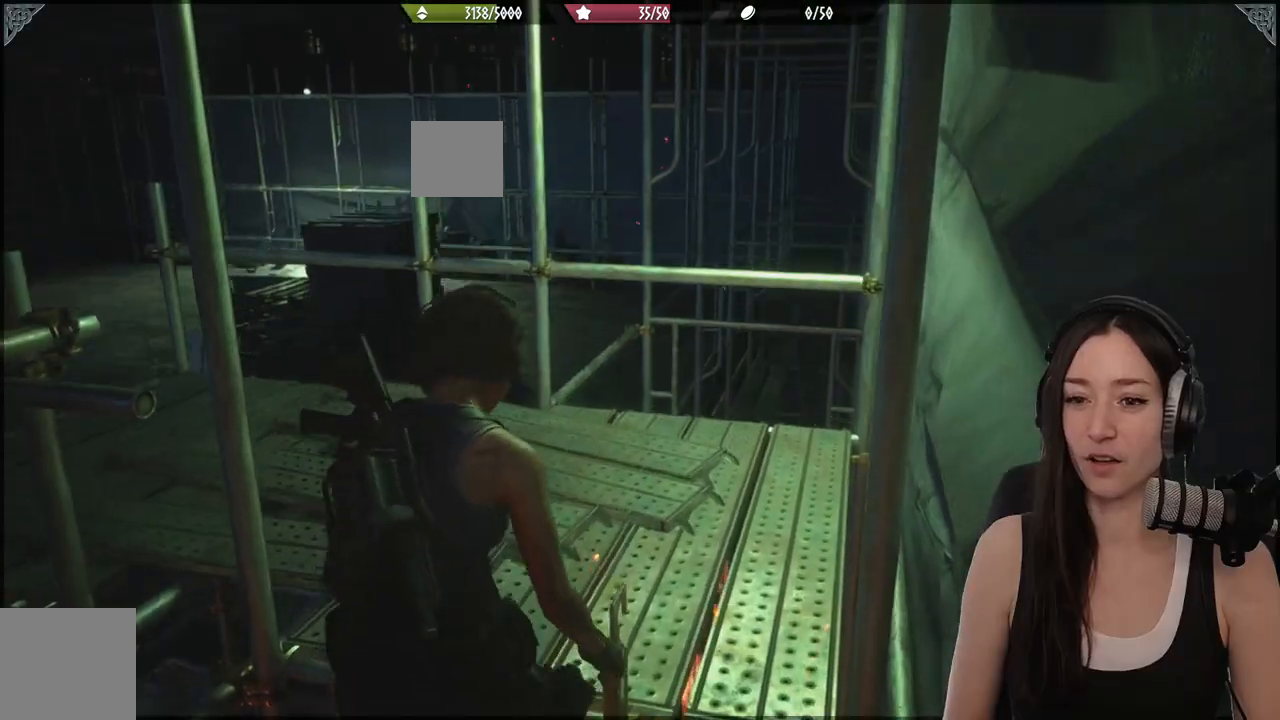
{"buttons": [], "left_stick": "up", "right_stick": "down-left", "events": [[67, "left_stick", "center"], [200, "right_stick", "down-left"], [283, "left_stick", "up"]]}
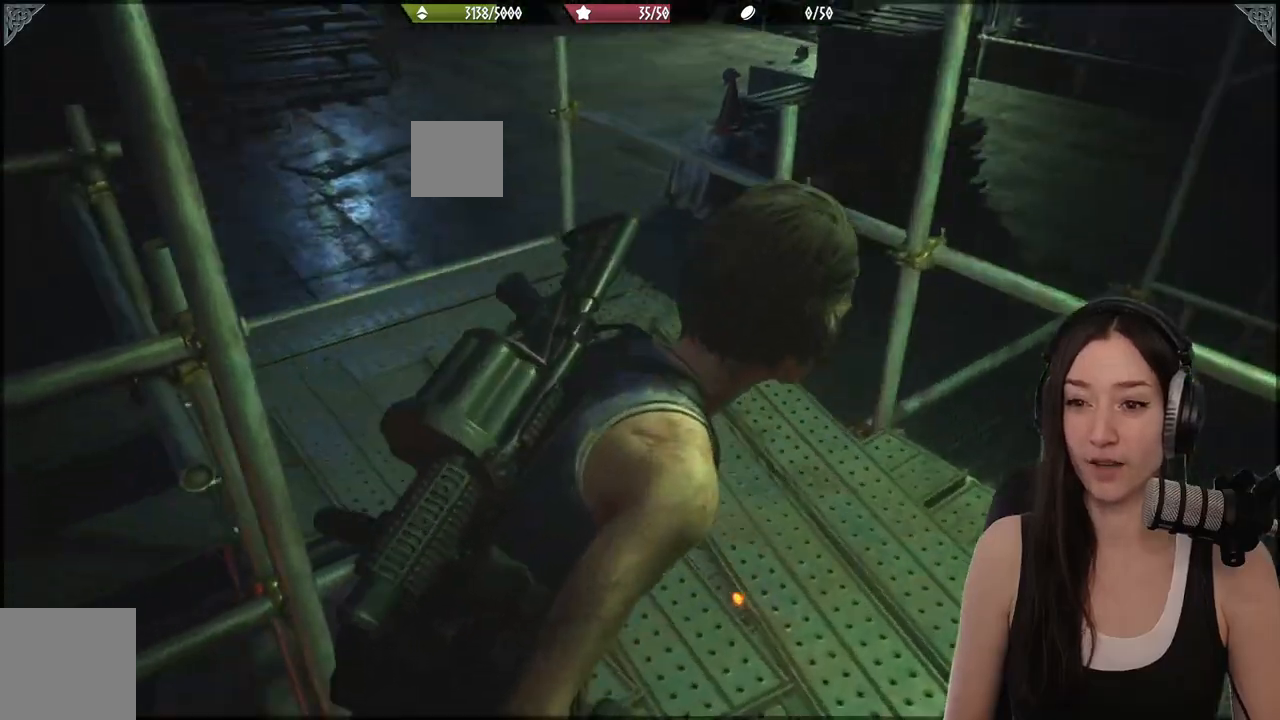
{"buttons": [], "left_stick": "up", "right_stick": "up-left", "events": [[133, "right_stick", "center"], [417, "right_stick", "up-left"]]}
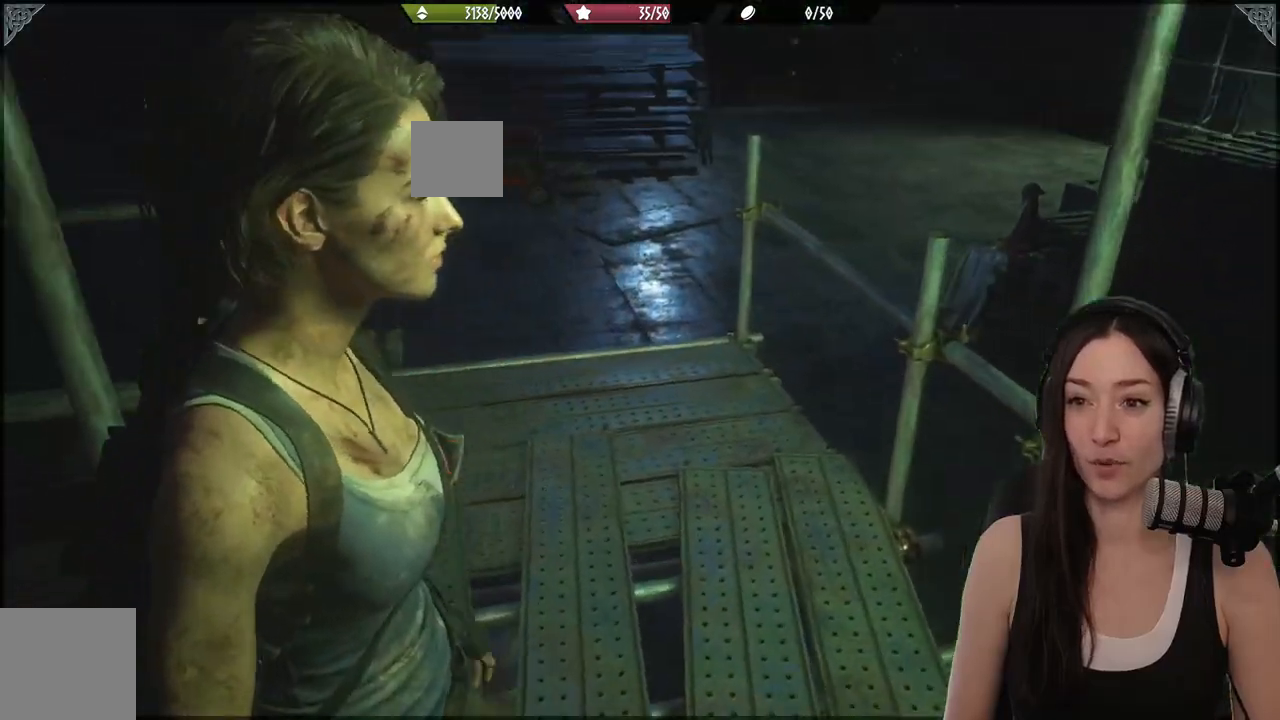
{"buttons": [], "left_stick": "center", "right_stick": "center", "events": [[117, "left_stick", "center"], [150, "right_stick", "center"]]}
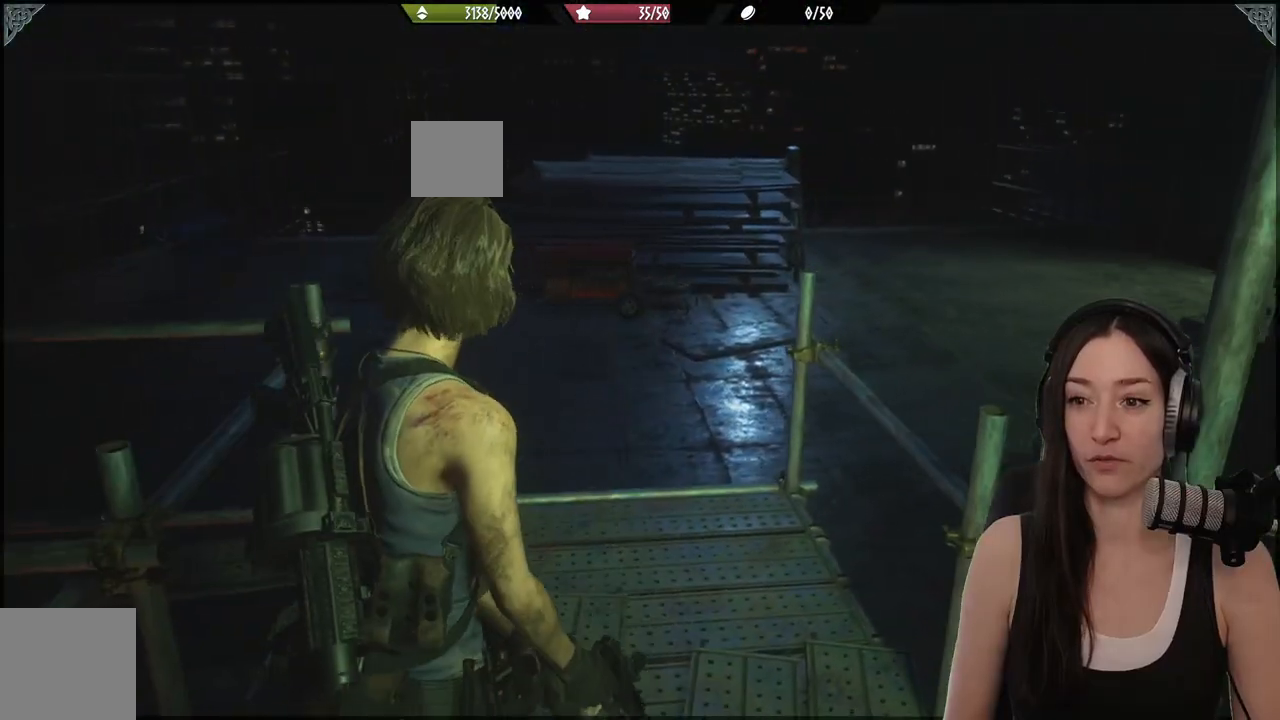
{"buttons": [], "left_stick": "center", "right_stick": "center", "events": [[17, "right_stick", "left"], [233, "right_stick", "center"]]}